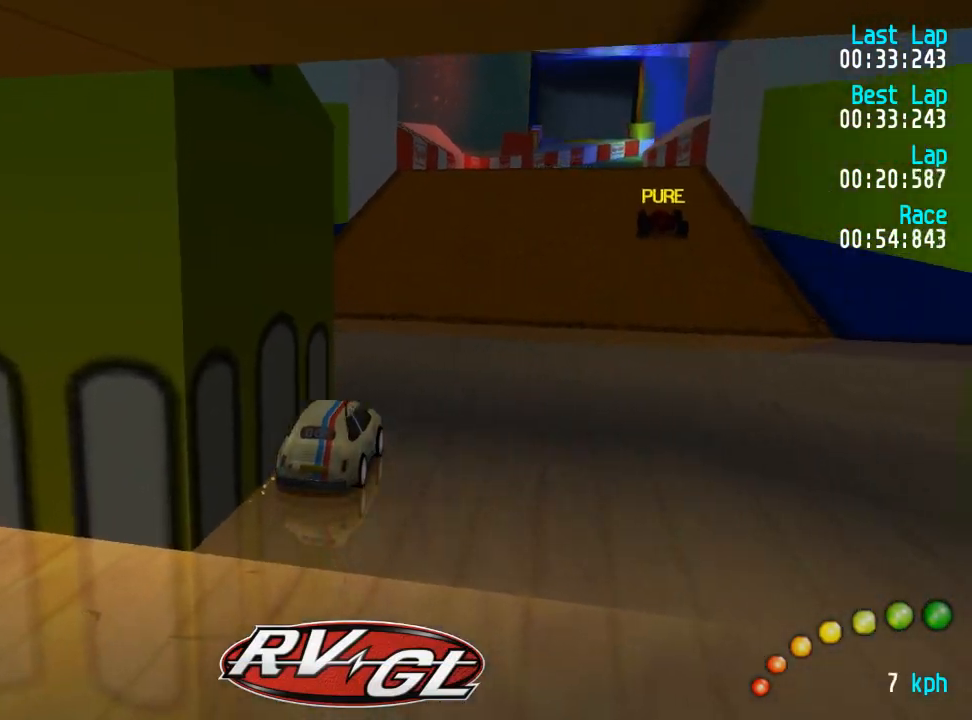
Gameplay with a controller (Xbox layout); each line is a JSON object with the inputs held at the frame after it (dt_ms = milliseconds from this image to that frame). "events" lists button and stick changes between this image and that frame as [ms after this image, input, new state], when the widget could be followed in between.
{"dt_ms": 500, "buttons": ["A"], "left_stick": "center", "right_stick": "center", "events": [[450, "DPAD_RIGHT", "down"], [500, "DPAD_RIGHT", "up"]]}
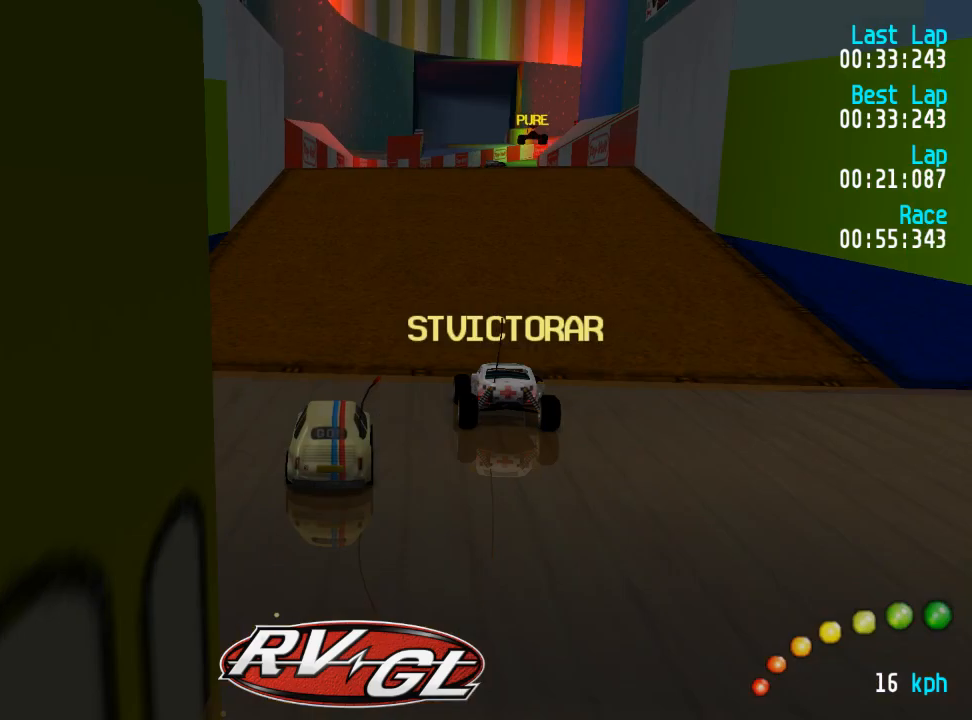
{"dt_ms": 500, "buttons": ["A"], "left_stick": "center", "right_stick": "center", "events": [[200, "DPAD_DOWN", "down"], [200, "DPAD_RIGHT", "down"], [250, "DPAD_UP", "down"], [267, "DPAD_RIGHT", "up"], [283, "DPAD_DOWN", "up"], [300, "DPAD_UP", "up"]]}
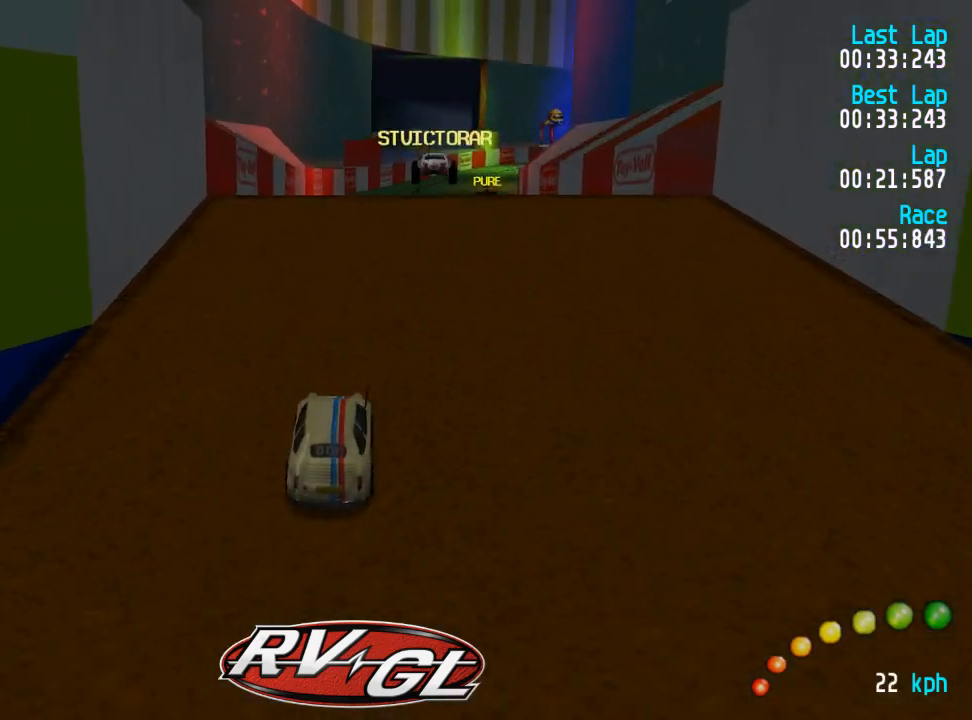
{"dt_ms": 500, "buttons": ["A"], "left_stick": "center", "right_stick": "center", "events": [[333, "L3", "down"], [333, "left_stick", "down-right"], [483, "L3", "up"], [483, "left_stick", "center"]]}
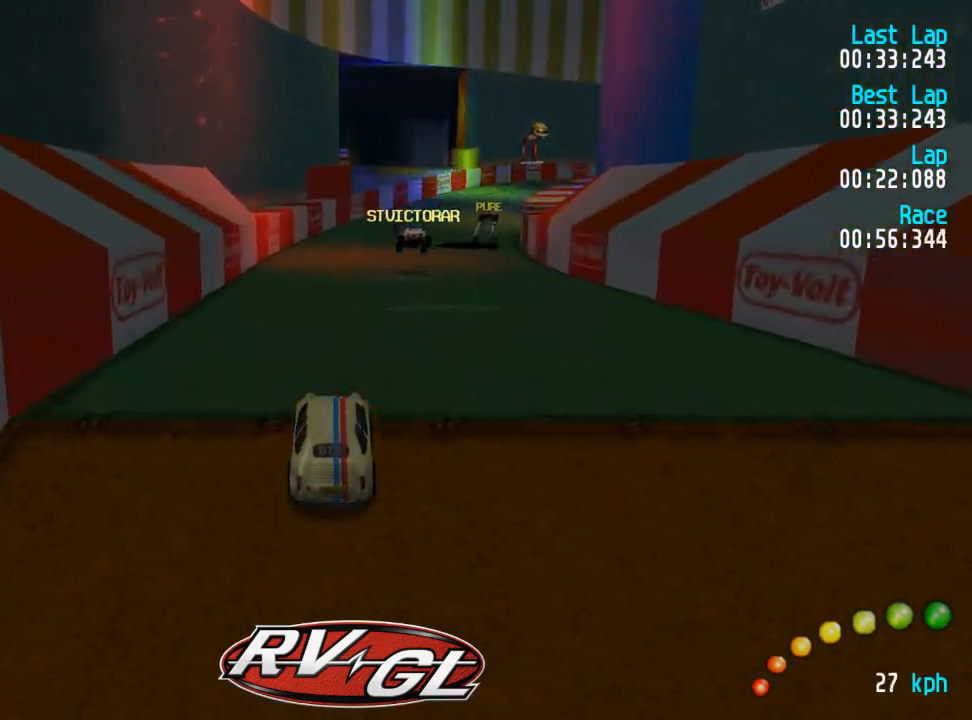
{"dt_ms": 500, "buttons": ["A"], "left_stick": "center", "right_stick": "center", "events": []}
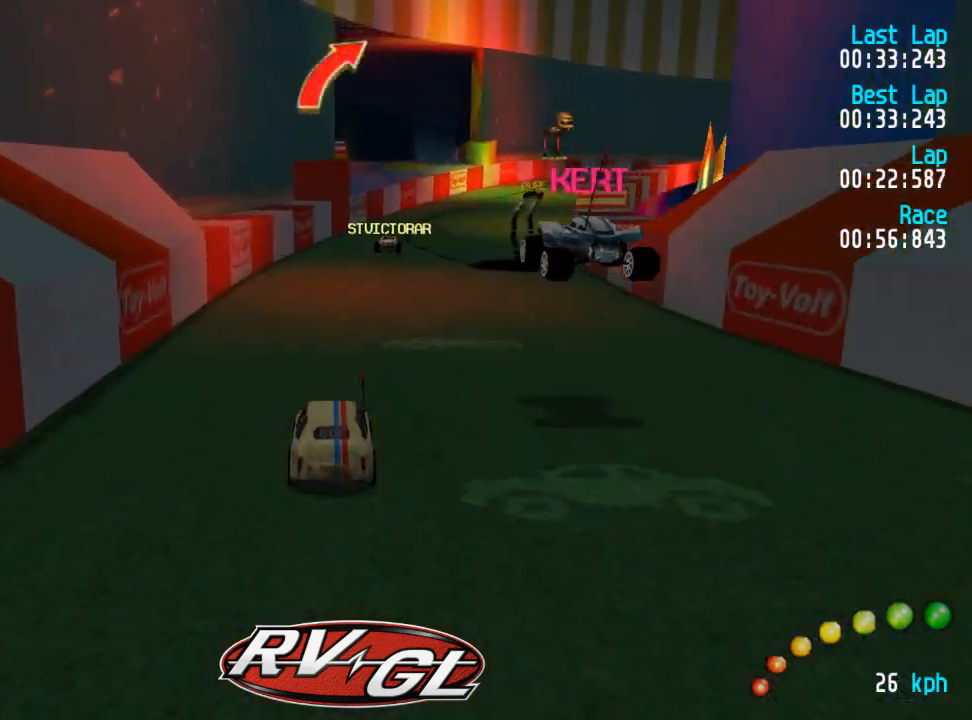
{"dt_ms": 500, "buttons": ["A", "DPAD_DOWN", "DPAD_RIGHT"], "left_stick": "center", "right_stick": "center", "events": [[33, "DPAD_RIGHT", "down"], [67, "DPAD_RIGHT", "up"], [300, "DPAD_RIGHT", "down"], [367, "DPAD_RIGHT", "up"], [483, "DPAD_DOWN", "down"], [483, "DPAD_RIGHT", "down"]]}
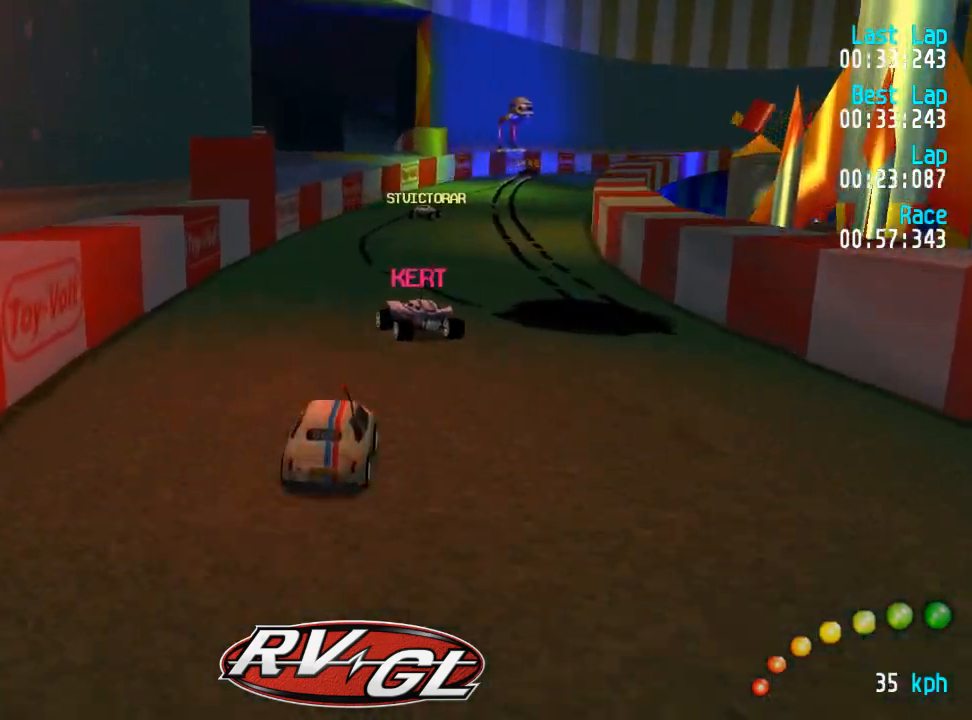
{"dt_ms": 500, "buttons": ["A"], "left_stick": "center", "right_stick": "center", "events": [[33, "DPAD_DOWN", "up"], [33, "DPAD_RIGHT", "up"]]}
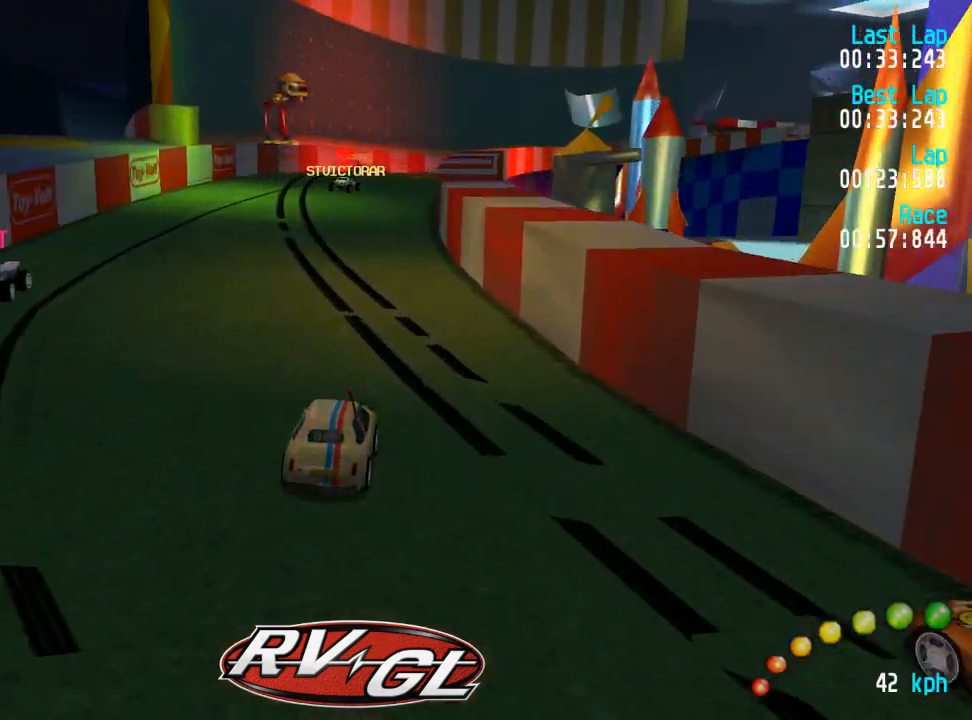
{"dt_ms": 500, "buttons": ["A"], "left_stick": "center", "right_stick": "center", "events": [[400, "DPAD_LEFT", "down"], [417, "DPAD_UP", "down"], [450, "DPAD_UP", "up"], [467, "DPAD_LEFT", "up"]]}
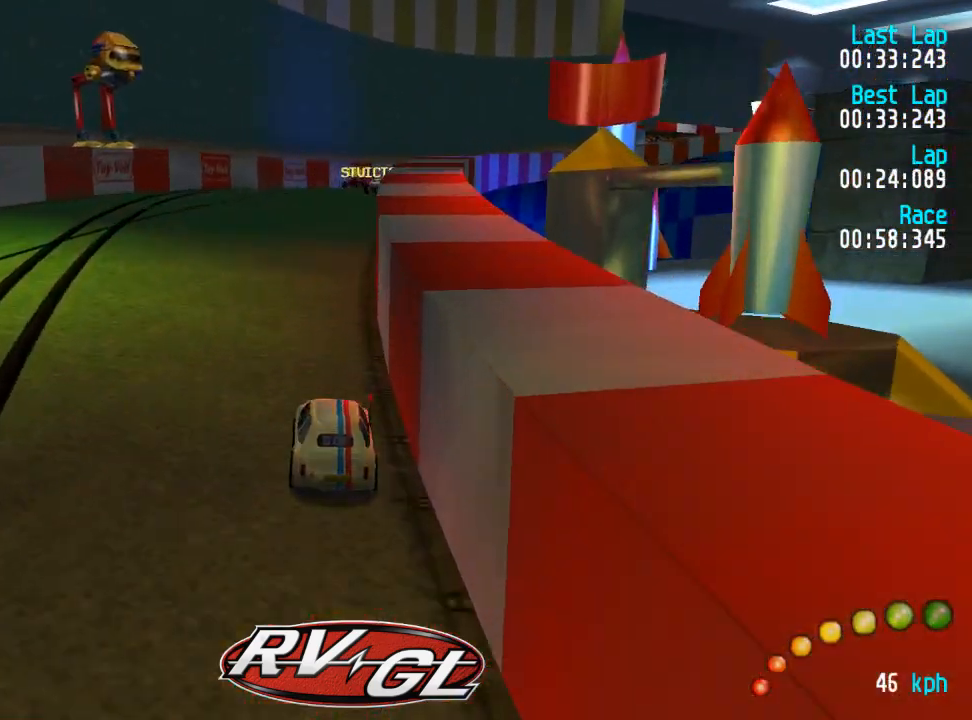
{"dt_ms": 500, "buttons": ["A", "DPAD_DOWN", "DPAD_RIGHT"], "left_stick": "center", "right_stick": "center", "events": [[100, "DPAD_RIGHT", "down"], [117, "DPAD_DOWN", "down"], [183, "DPAD_DOWN", "up"], [183, "DPAD_UP", "down"], [217, "DPAD_RIGHT", "up"], [217, "DPAD_UP", "up"], [267, "DPAD_DOWN", "down"], [283, "DPAD_RIGHT", "down"], [350, "DPAD_UP", "down"], [383, "DPAD_DOWN", "up"], [383, "DPAD_RIGHT", "up"], [400, "DPAD_UP", "up"], [483, "DPAD_DOWN", "down"], [483, "DPAD_RIGHT", "down"]]}
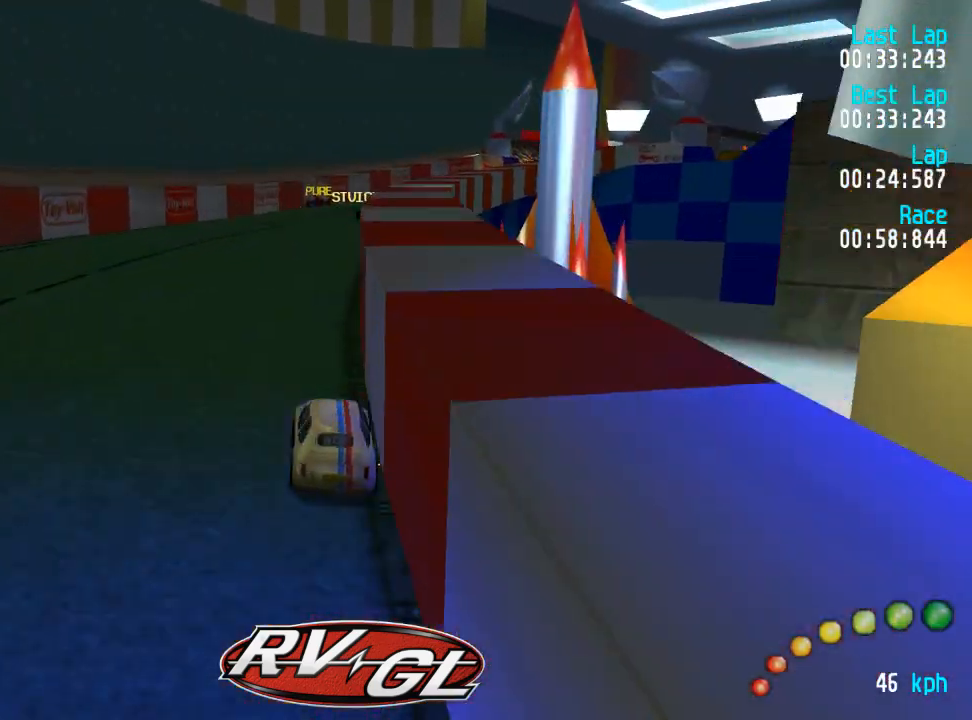
{"dt_ms": 500, "buttons": ["A", "DPAD_DOWN", "DPAD_RIGHT"], "left_stick": "center", "right_stick": "center", "events": [[50, "DPAD_UP", "down"], [67, "DPAD_DOWN", "up"], [83, "DPAD_RIGHT", "up"], [100, "DPAD_UP", "up"], [150, "DPAD_DOWN", "down"], [150, "DPAD_RIGHT", "down"], [150, "DPAD_UP", "down"], [250, "DPAD_DOWN", "up"], [250, "DPAD_RIGHT", "up"], [267, "DPAD_UP", "up"], [333, "DPAD_DOWN", "down"], [333, "DPAD_RIGHT", "down"], [350, "DPAD_UP", "down"], [400, "DPAD_DOWN", "up"], [400, "DPAD_RIGHT", "up"], [433, "DPAD_UP", "up"], [500, "DPAD_DOWN", "down"], [500, "DPAD_RIGHT", "down"]]}
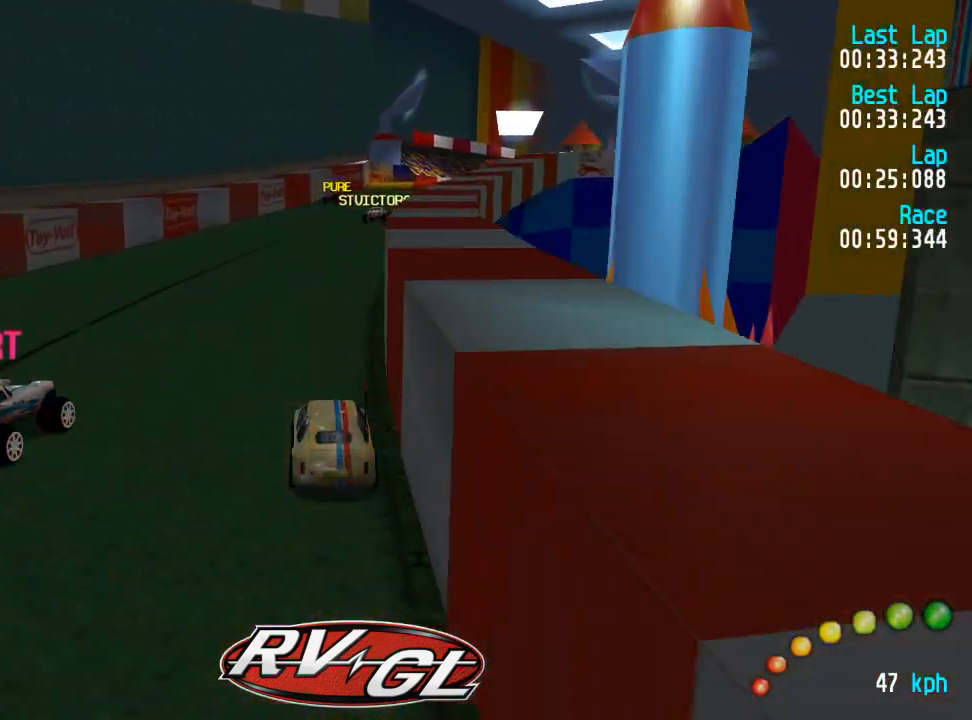
{"dt_ms": 500, "buttons": ["A", "DPAD_DOWN", "DPAD_RIGHT"], "left_stick": "center", "right_stick": "center", "events": [[50, "DPAD_DOWN", "up"], [50, "DPAD_UP", "down"], [67, "DPAD_RIGHT", "up"], [100, "DPAD_UP", "up"], [183, "DPAD_DOWN", "down"], [183, "DPAD_RIGHT", "down"], [233, "DPAD_DOWN", "up"], [233, "DPAD_RIGHT", "up"], [333, "DPAD_DOWN", "down"], [333, "DPAD_RIGHT", "down"], [400, "DPAD_DOWN", "up"], [400, "DPAD_UP", "down"], [417, "DPAD_RIGHT", "up"], [417, "DPAD_UP", "up"], [500, "DPAD_DOWN", "down"], [500, "DPAD_RIGHT", "down"]]}
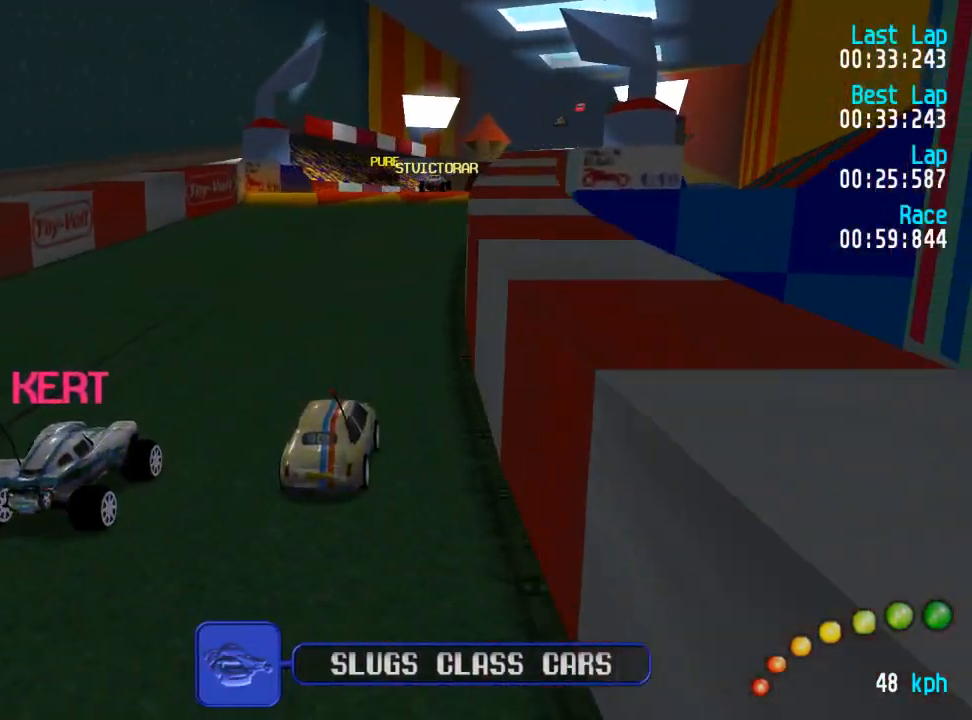
{"dt_ms": 500, "buttons": ["A"], "left_stick": "center", "right_stick": "center", "events": [[50, "DPAD_DOWN", "up"], [83, "DPAD_RIGHT", "up"]]}
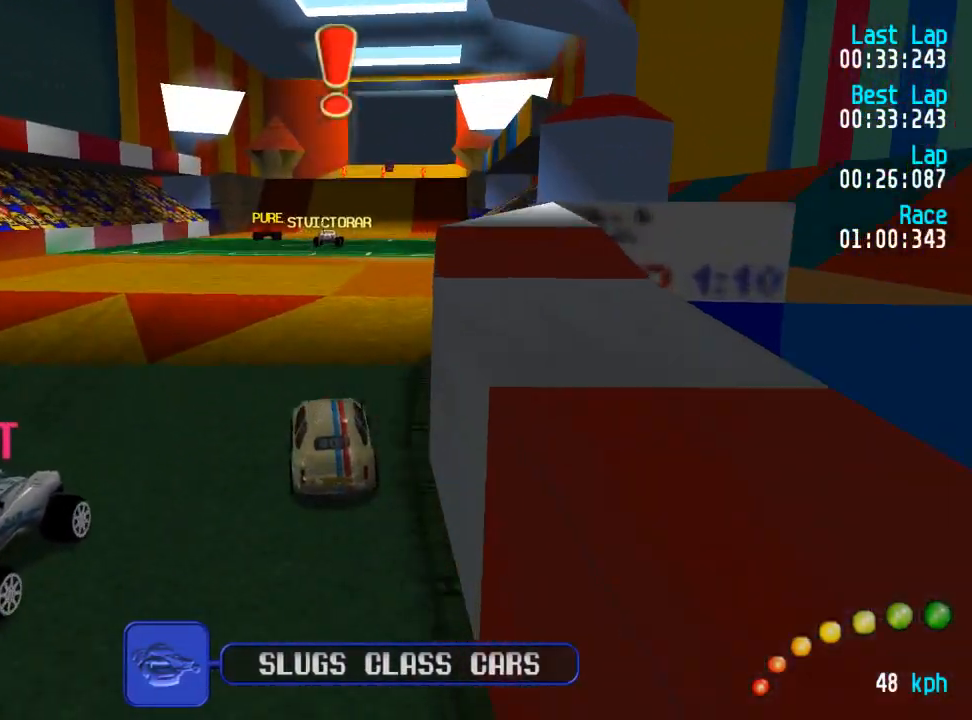
{"dt_ms": 500, "buttons": ["A"], "left_stick": "center", "right_stick": "center", "events": []}
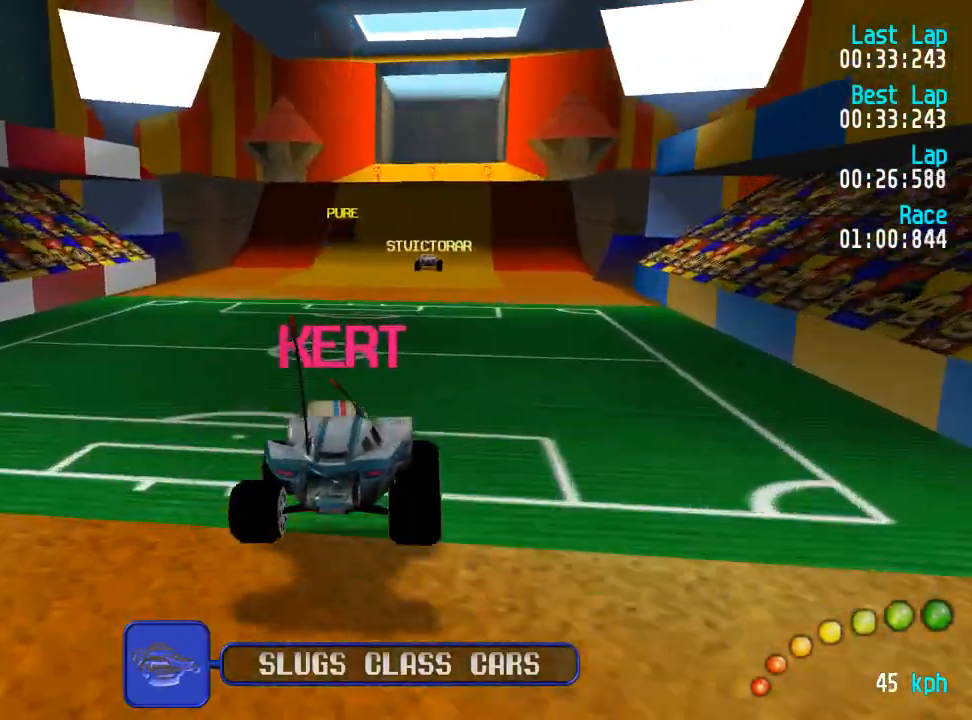
{"dt_ms": 1000, "buttons": ["A"], "left_stick": "center", "right_stick": "center"}
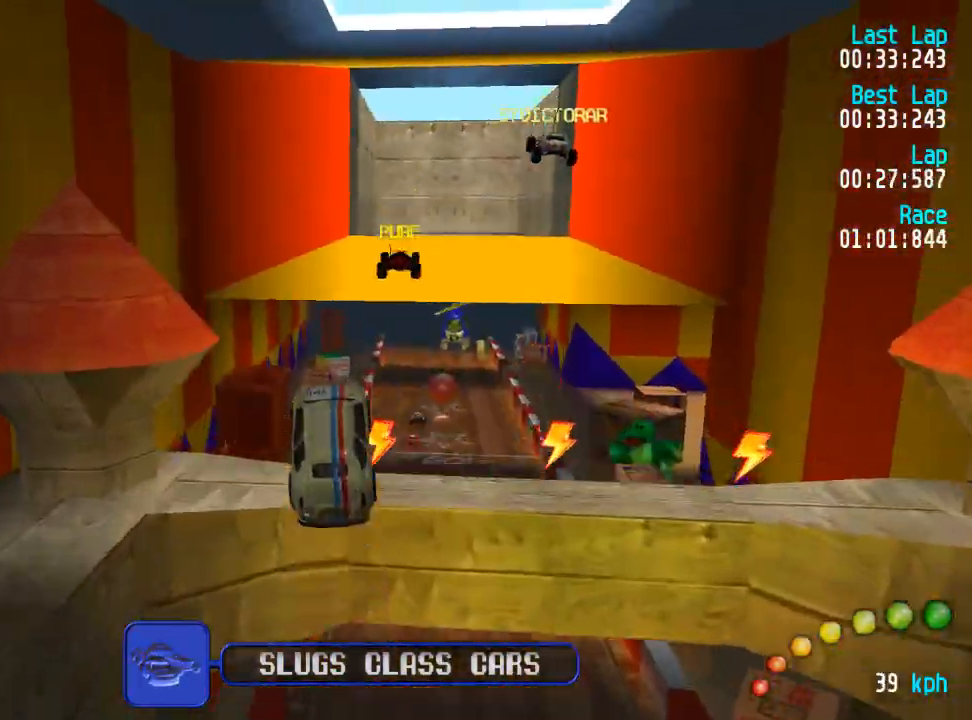
{"dt_ms": 500, "buttons": ["A", "DPAD_DOWN", "DPAD_RIGHT"], "left_stick": "center", "right_stick": "center", "events": [[217, "DPAD_DOWN", "down"], [217, "DPAD_RIGHT", "down"], [300, "DPAD_UP", "down"], [317, "DPAD_DOWN", "up"], [333, "DPAD_UP", "up"], [350, "DPAD_RIGHT", "up"], [383, "DPAD_DOWN", "down"], [383, "DPAD_RIGHT", "down"]]}
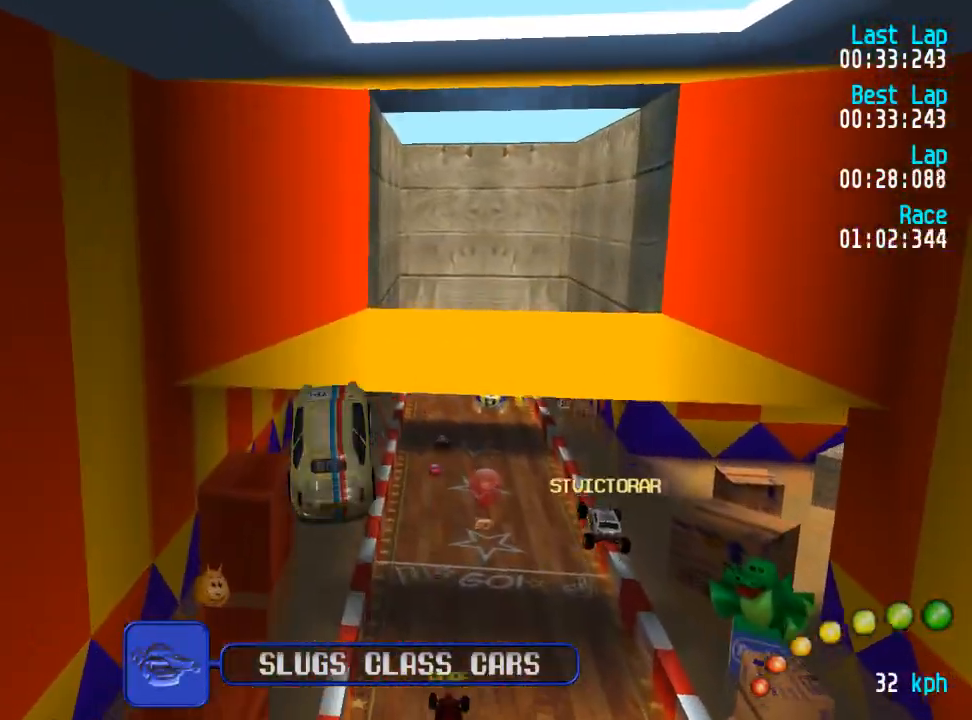
{"dt_ms": 500, "buttons": ["A", "DPAD_DOWN", "DPAD_RIGHT"], "left_stick": "center", "right_stick": "center", "events": [[100, "DPAD_DOWN", "up"], [150, "DPAD_DOWN", "down"]]}
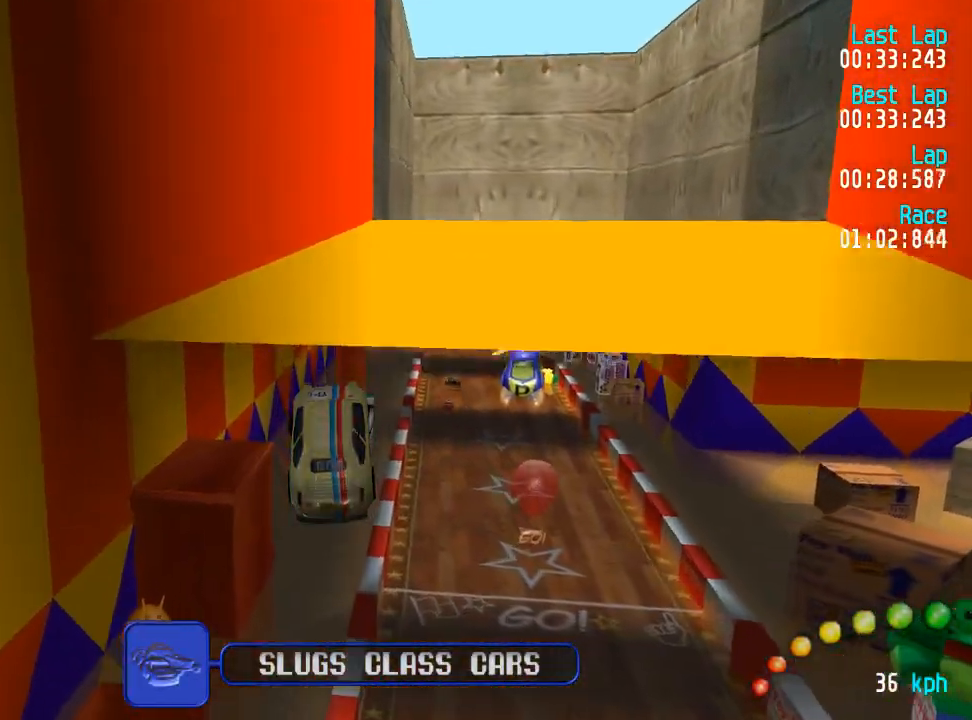
{"dt_ms": 500, "buttons": ["A", "DPAD_RIGHT"], "left_stick": "center", "right_stick": "center", "events": [[333, "DPAD_DOWN", "up"]]}
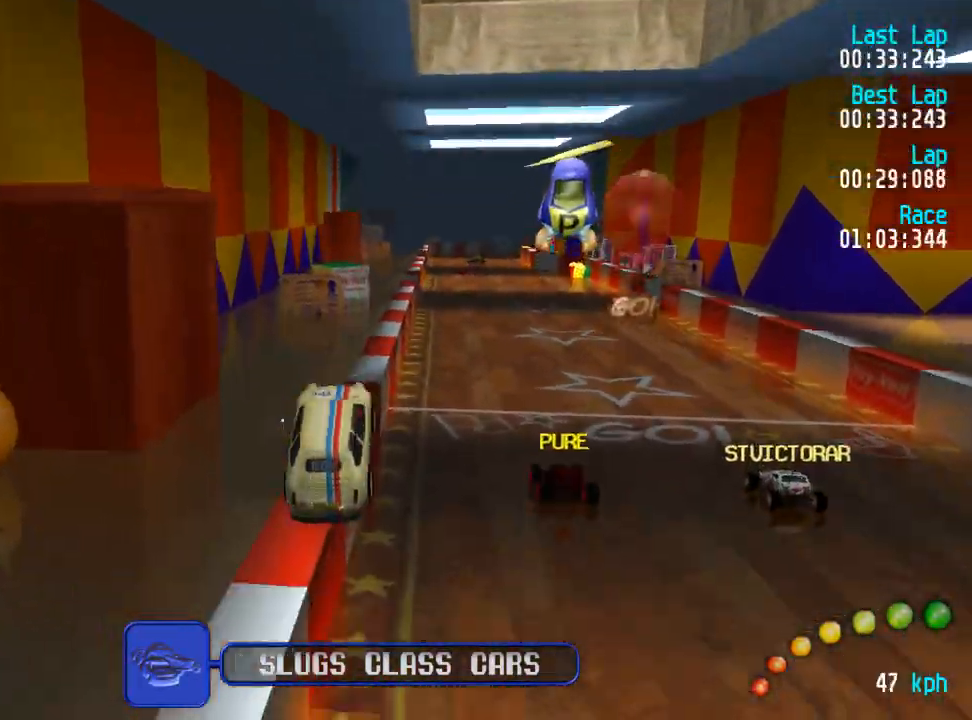
{"dt_ms": 500, "buttons": ["A", "DPAD_UP", "DPAD_LEFT"], "left_stick": "center", "right_stick": "center", "events": [[233, "DPAD_UP", "down"], [283, "DPAD_UP", "up"], [467, "DPAD_LEFT", "down"], [467, "DPAD_RIGHT", "up"], [467, "DPAD_UP", "down"]]}
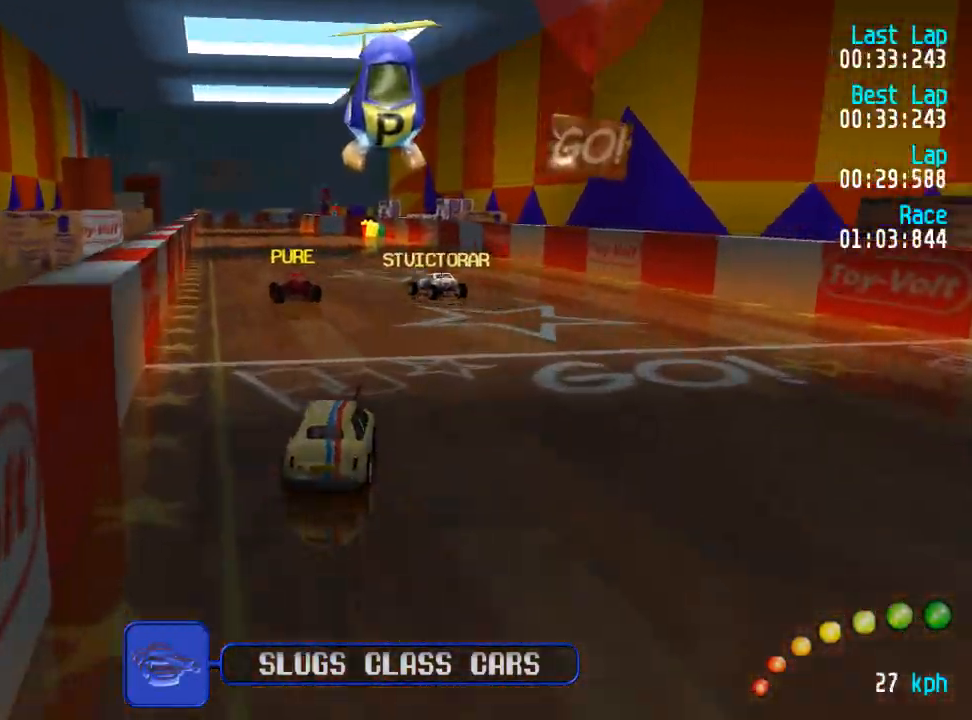
{"dt_ms": 500, "buttons": ["A", "DPAD_RIGHT"], "left_stick": "center", "right_stick": "center", "events": [[67, "DPAD_UP", "up"], [83, "DPAD_LEFT", "up"], [167, "DPAD_LEFT", "down"], [167, "DPAD_UP", "down"], [233, "DPAD_RIGHT", "down"], [233, "DPAD_UP", "up"], [267, "DPAD_LEFT", "up"]]}
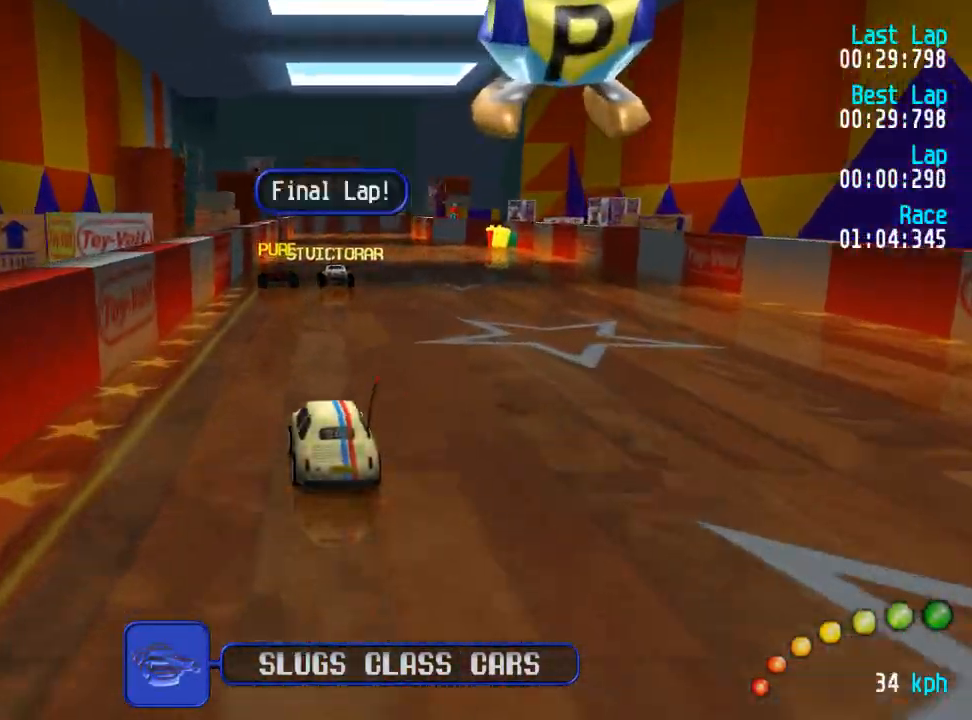
{"dt_ms": 500, "buttons": ["A"], "left_stick": "center", "right_stick": "center", "events": [[100, "DPAD_DOWN", "down"], [150, "DPAD_DOWN", "up"], [167, "DPAD_RIGHT", "up"], [167, "DPAD_UP", "down"], [183, "DPAD_UP", "up"]]}
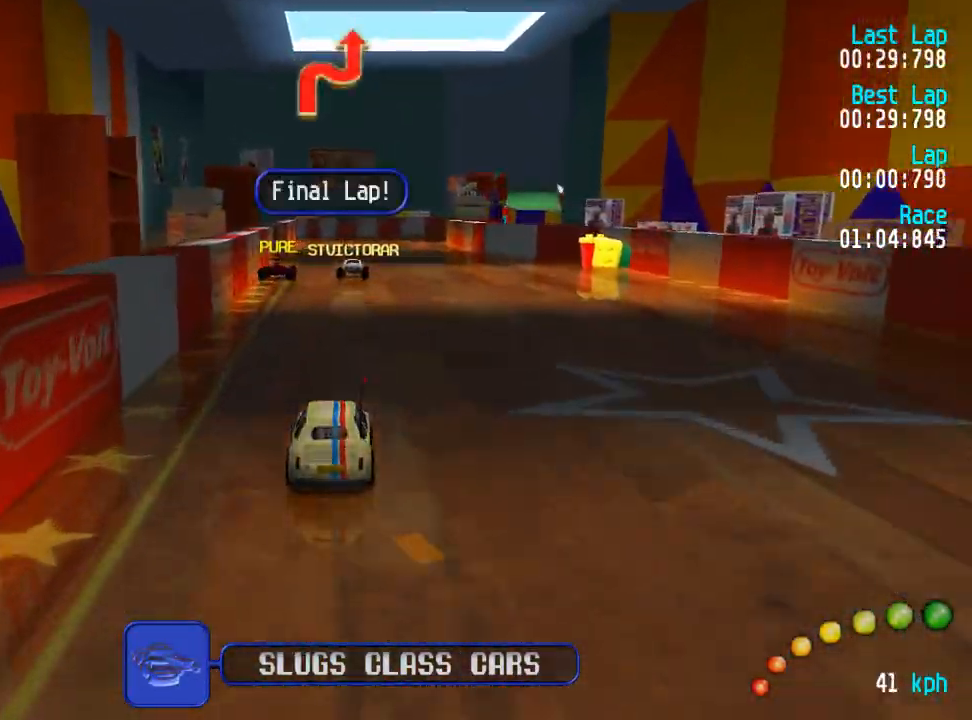
{"dt_ms": 500, "buttons": ["A"], "left_stick": "center", "right_stick": "center", "events": []}